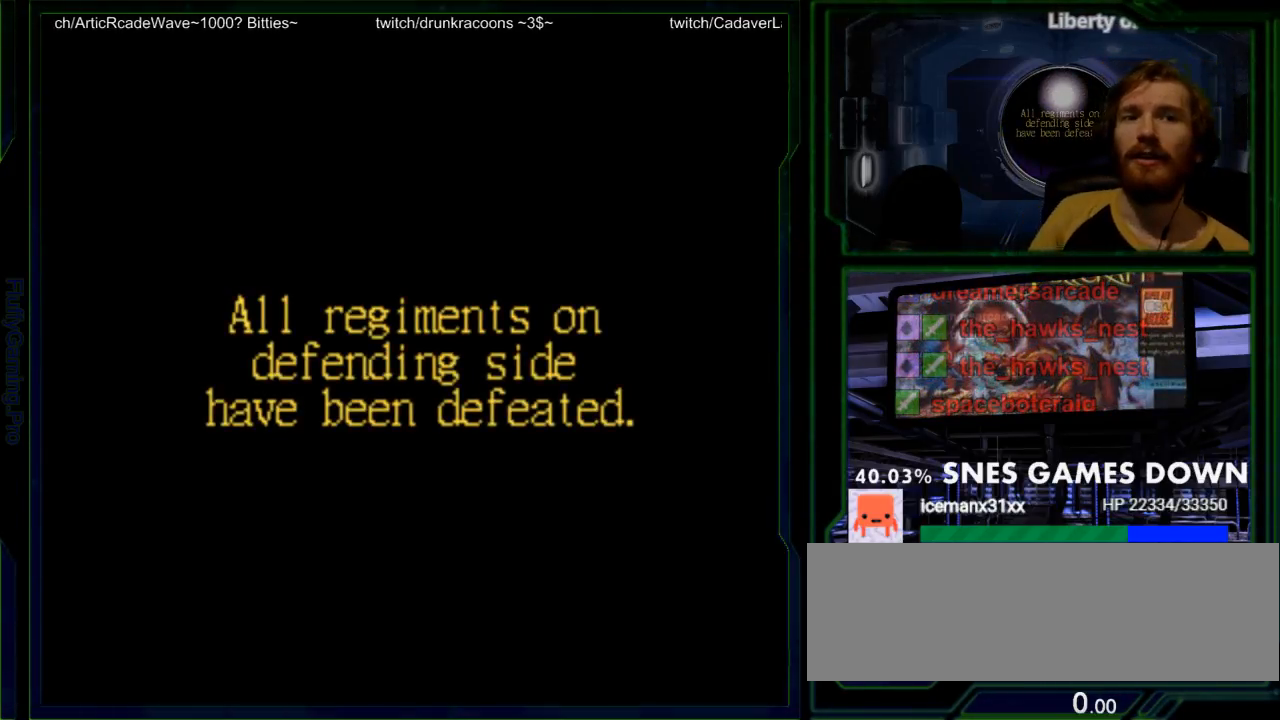
Gameplay with a controller (Nintendo layout); each line is a JSON object with the inputs held at the frame after it. "events" lists button and stick changes between this image and that frame as [ms after this image, input, new state], when the widget could be followed in between. Not read: L3 R3.
{"buttons": ["Y"], "events": []}
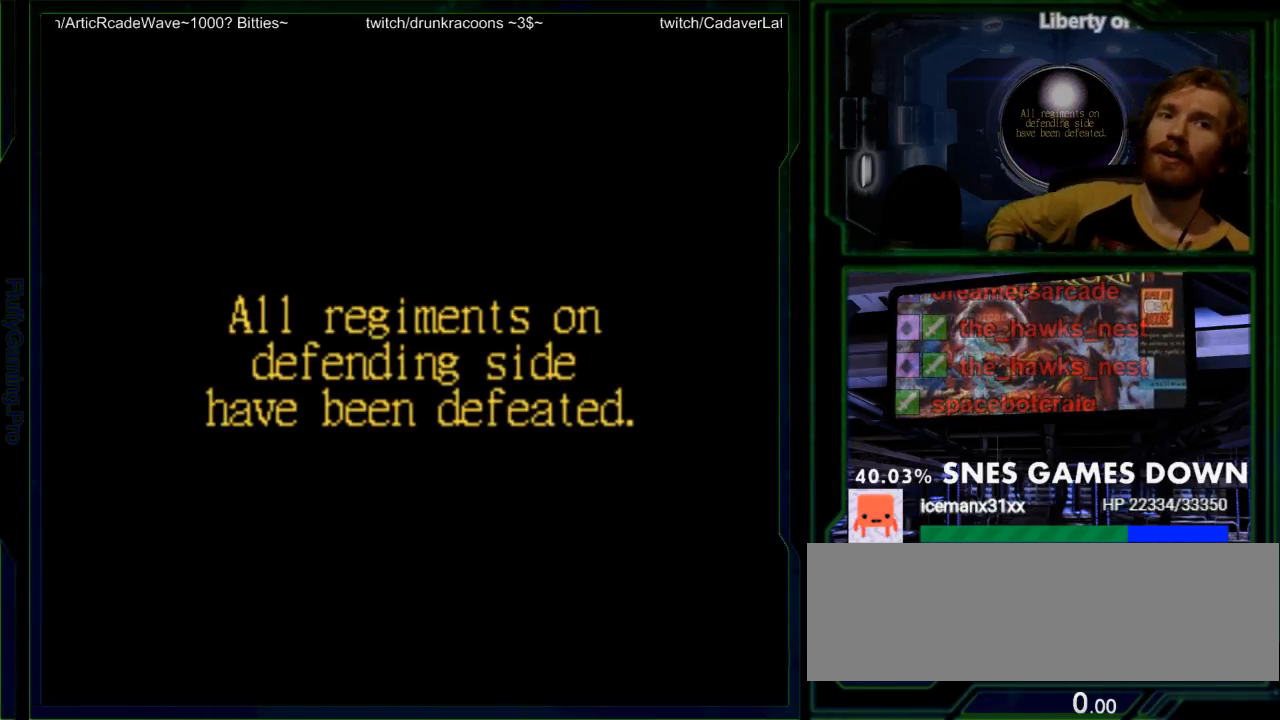
{"buttons": [], "events": [[450, "Y", "up"]]}
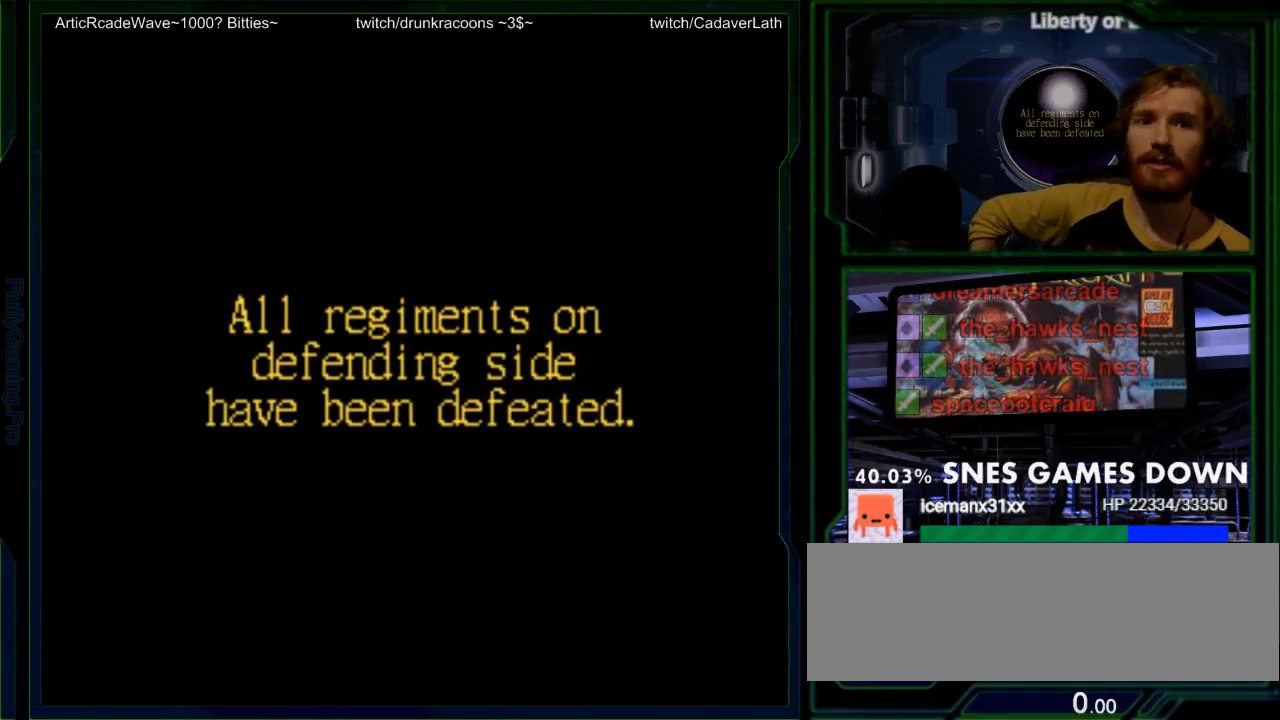
{"buttons": ["B", "X", "Y"], "events": [[400, "Y", "down"], [500, "B", "down"], [500, "X", "down"]]}
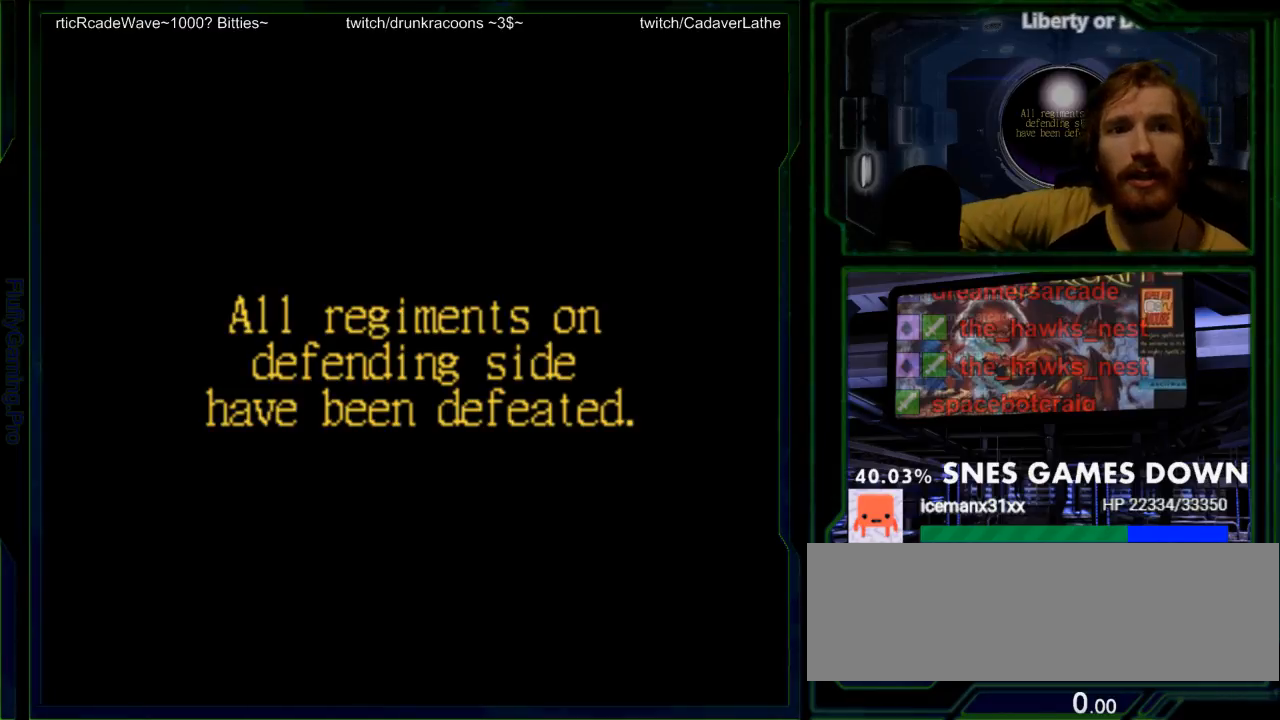
{"buttons": ["A"], "events": [[167, "B", "up"], [167, "Y", "up"], [483, "X", "up"], [500, "A", "down"]]}
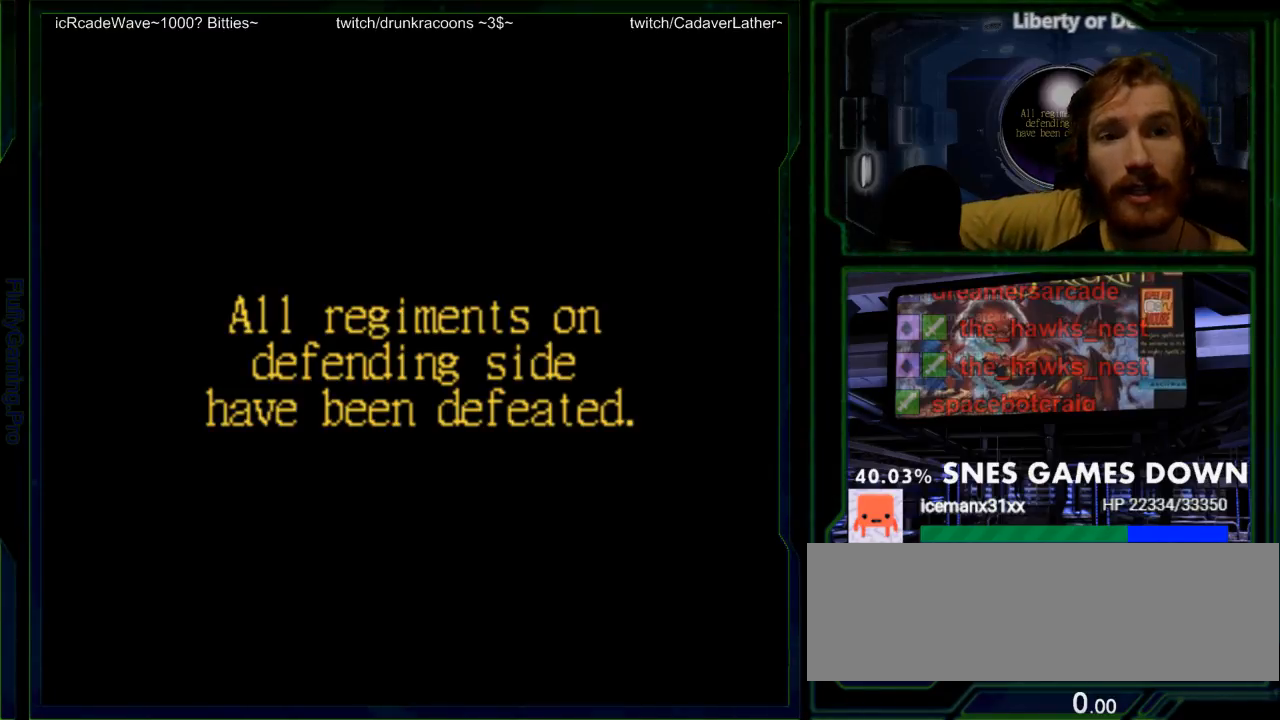
{"buttons": ["X"], "events": [[133, "A", "up"], [133, "Y", "down"], [300, "Y", "up"], [467, "X", "down"]]}
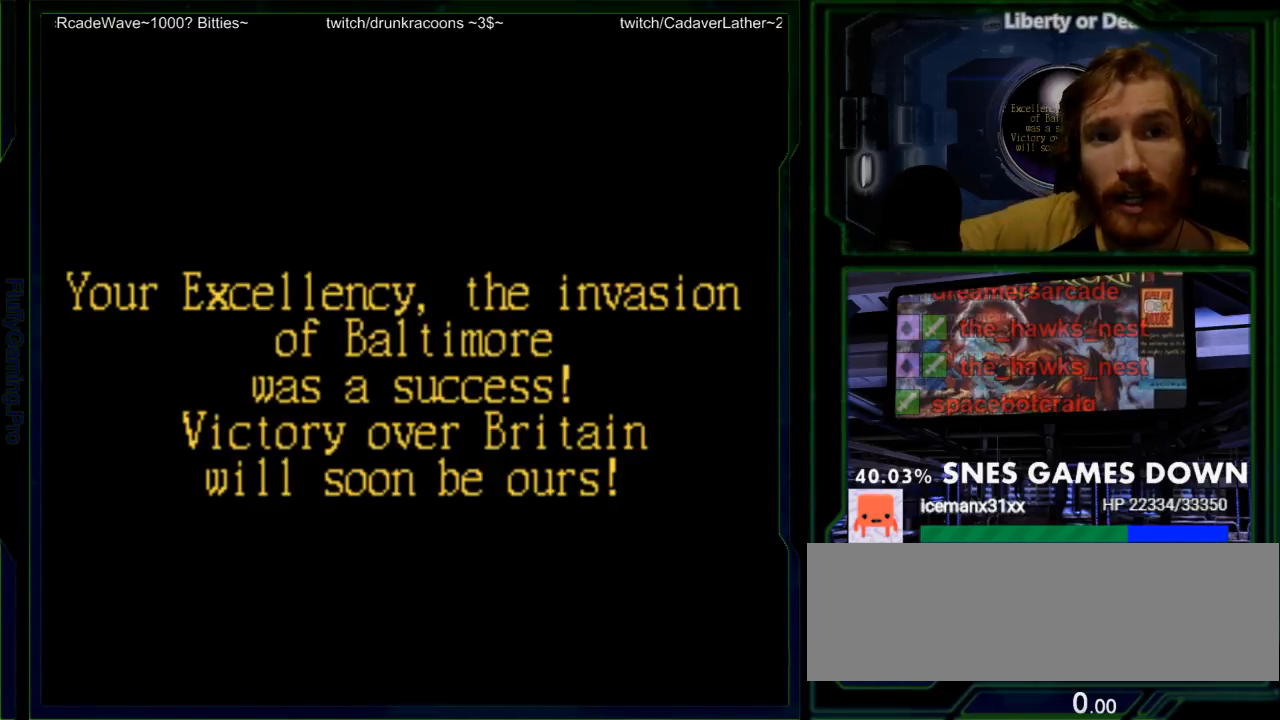
{"buttons": ["B"], "events": [[50, "X", "up"], [283, "Y", "down"], [367, "Y", "up"], [483, "B", "down"]]}
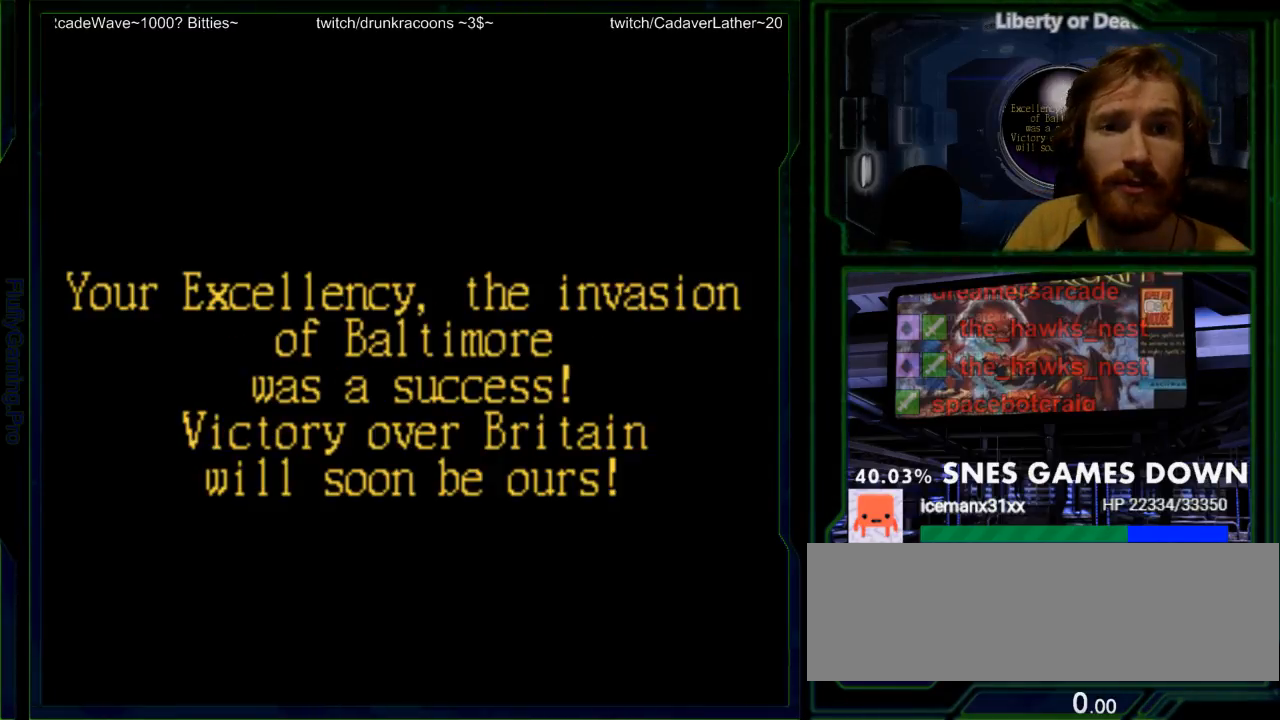
{"buttons": [], "events": [[150, "B", "up"], [300, "B", "down"], [467, "B", "up"]]}
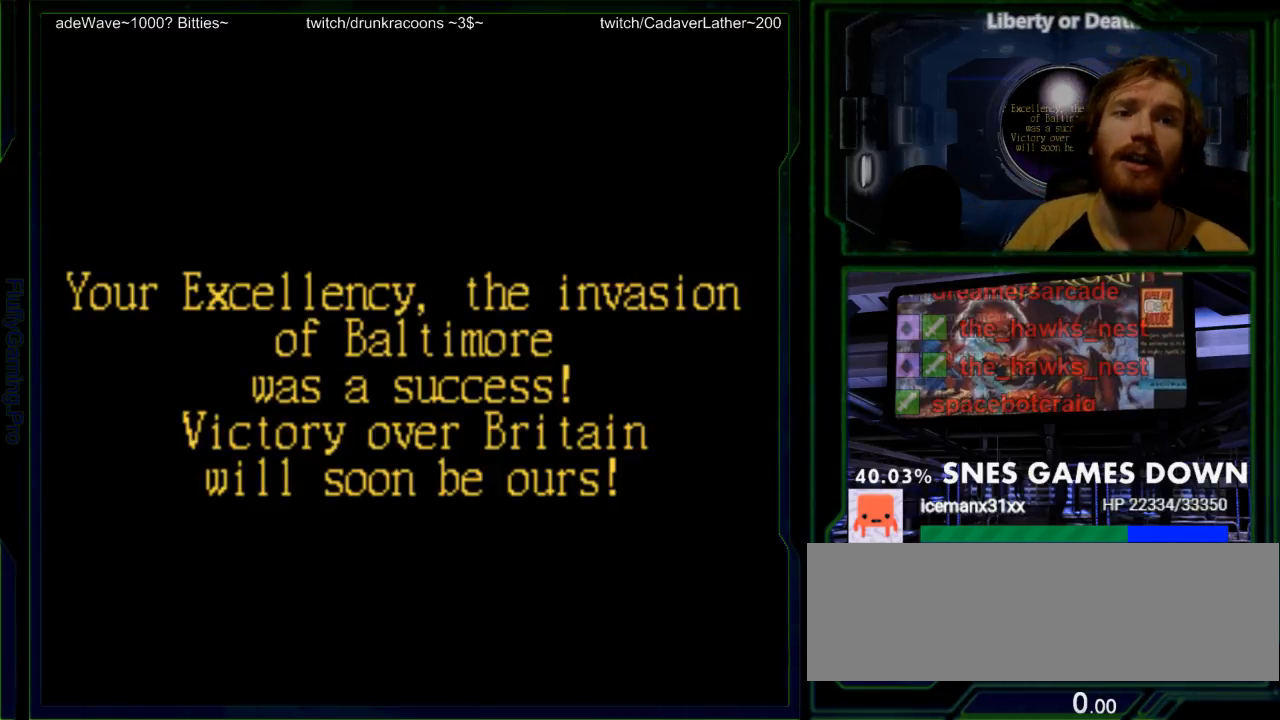
{"buttons": [], "events": [[117, "B", "down"], [283, "B", "up"]]}
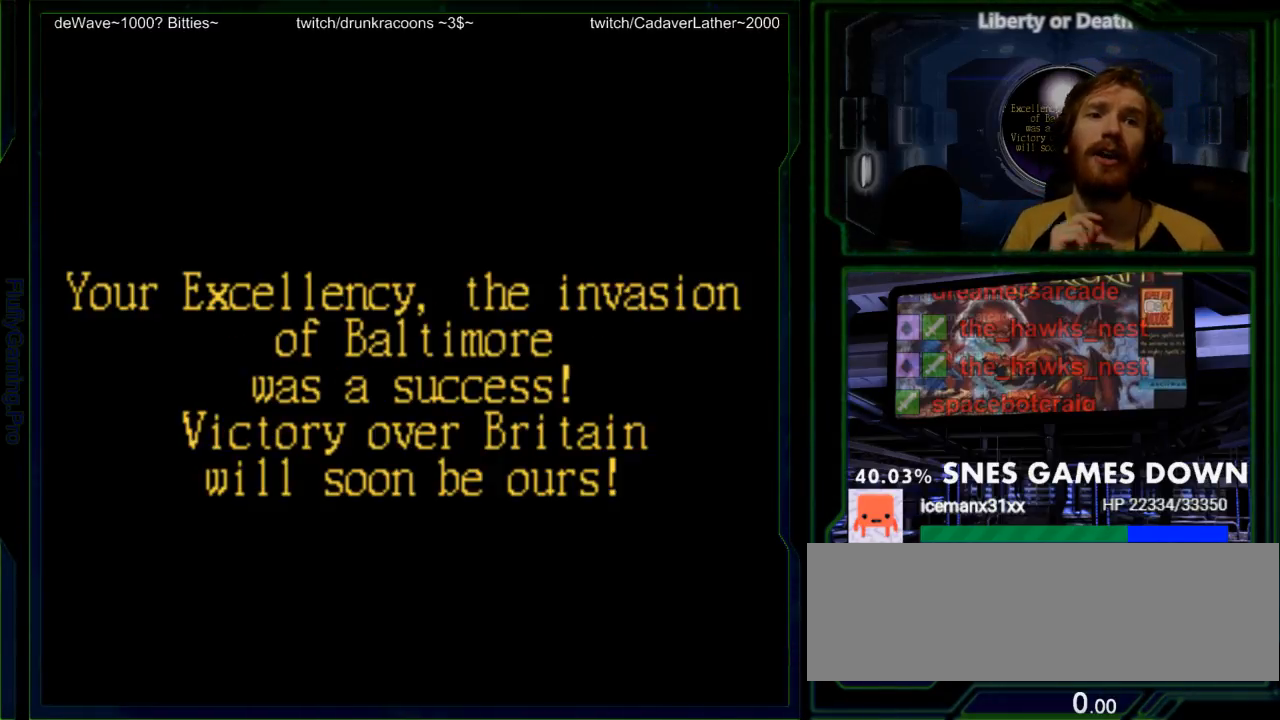
{"buttons": [], "events": [[167, "B", "down"], [483, "B", "up"]]}
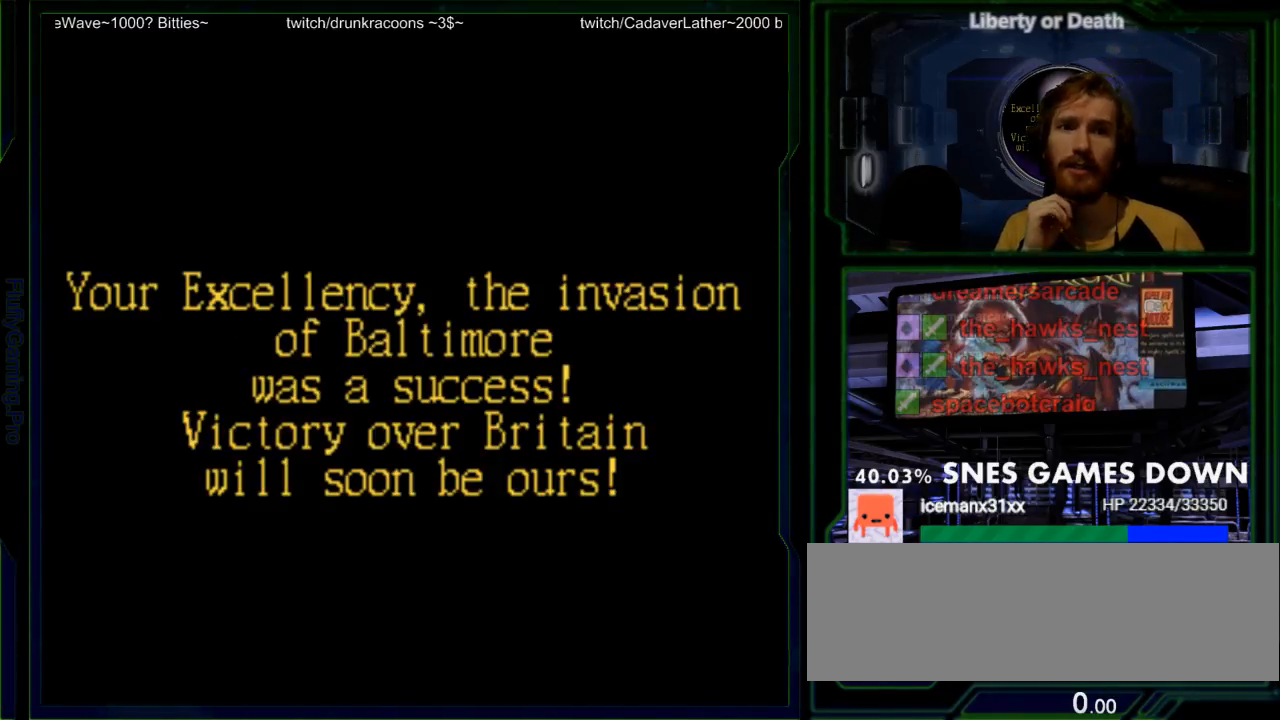
{"buttons": ["B"], "events": [[400, "B", "down"]]}
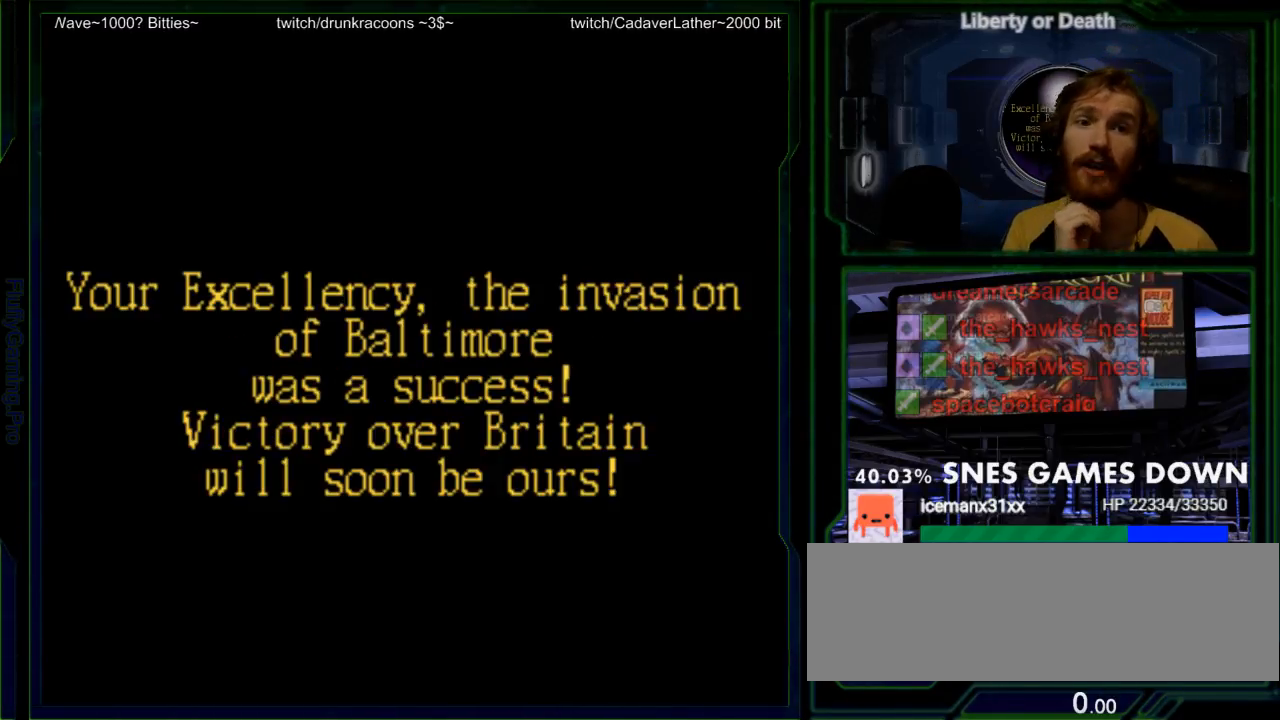
{"buttons": ["B"], "events": [[117, "B", "up"], [450, "B", "down"]]}
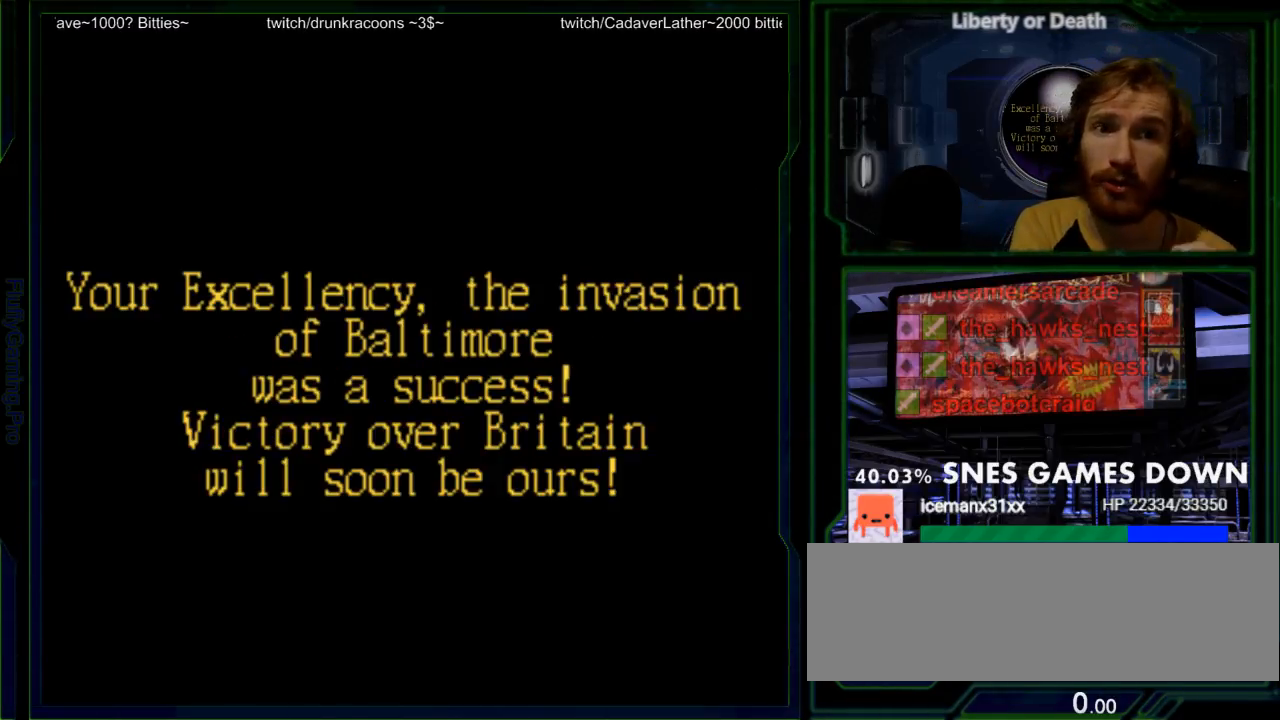
{"buttons": [], "events": [[33, "A", "down"], [167, "B", "up"], [183, "A", "up"]]}
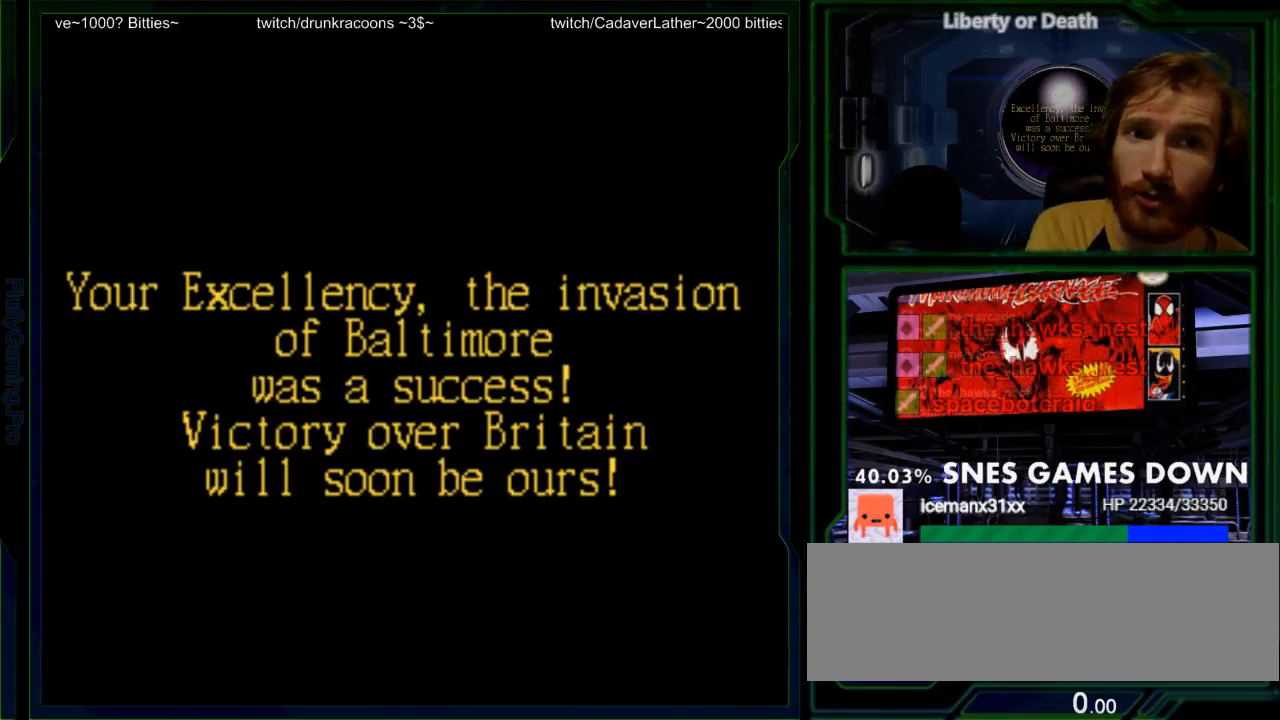
{"buttons": [], "events": [[267, "A", "down"], [417, "A", "up"]]}
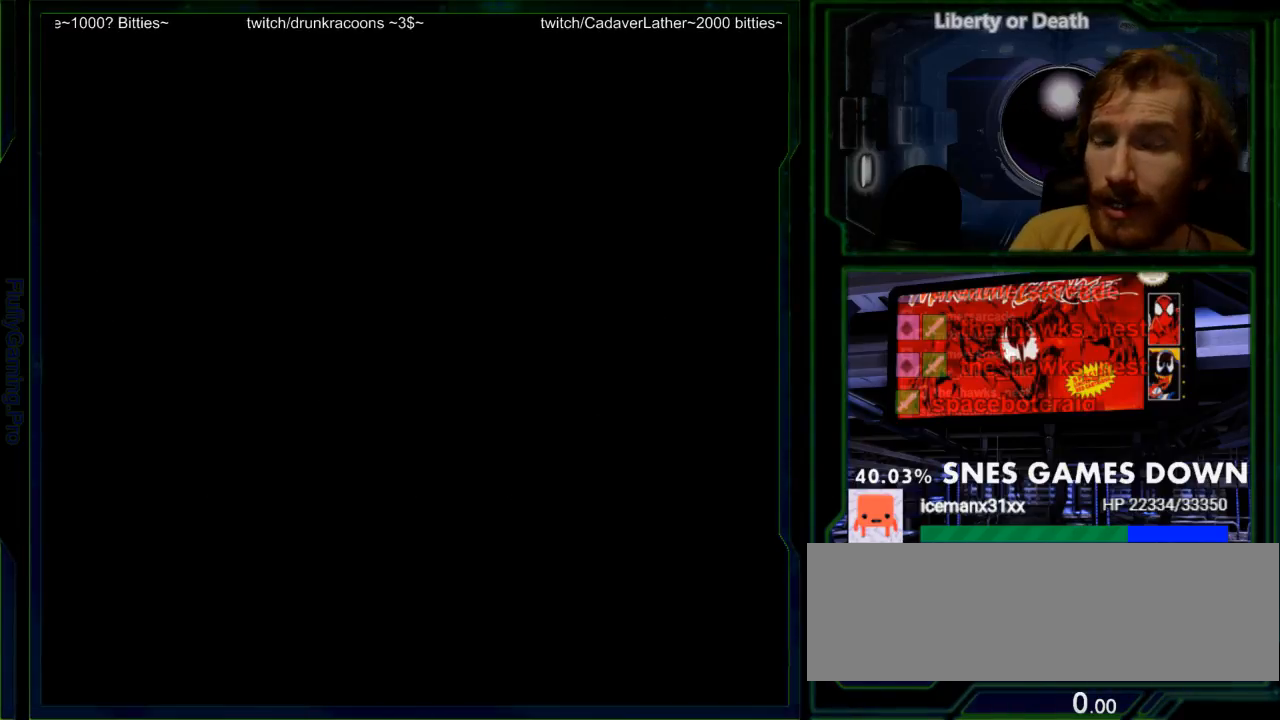
{"buttons": [], "events": []}